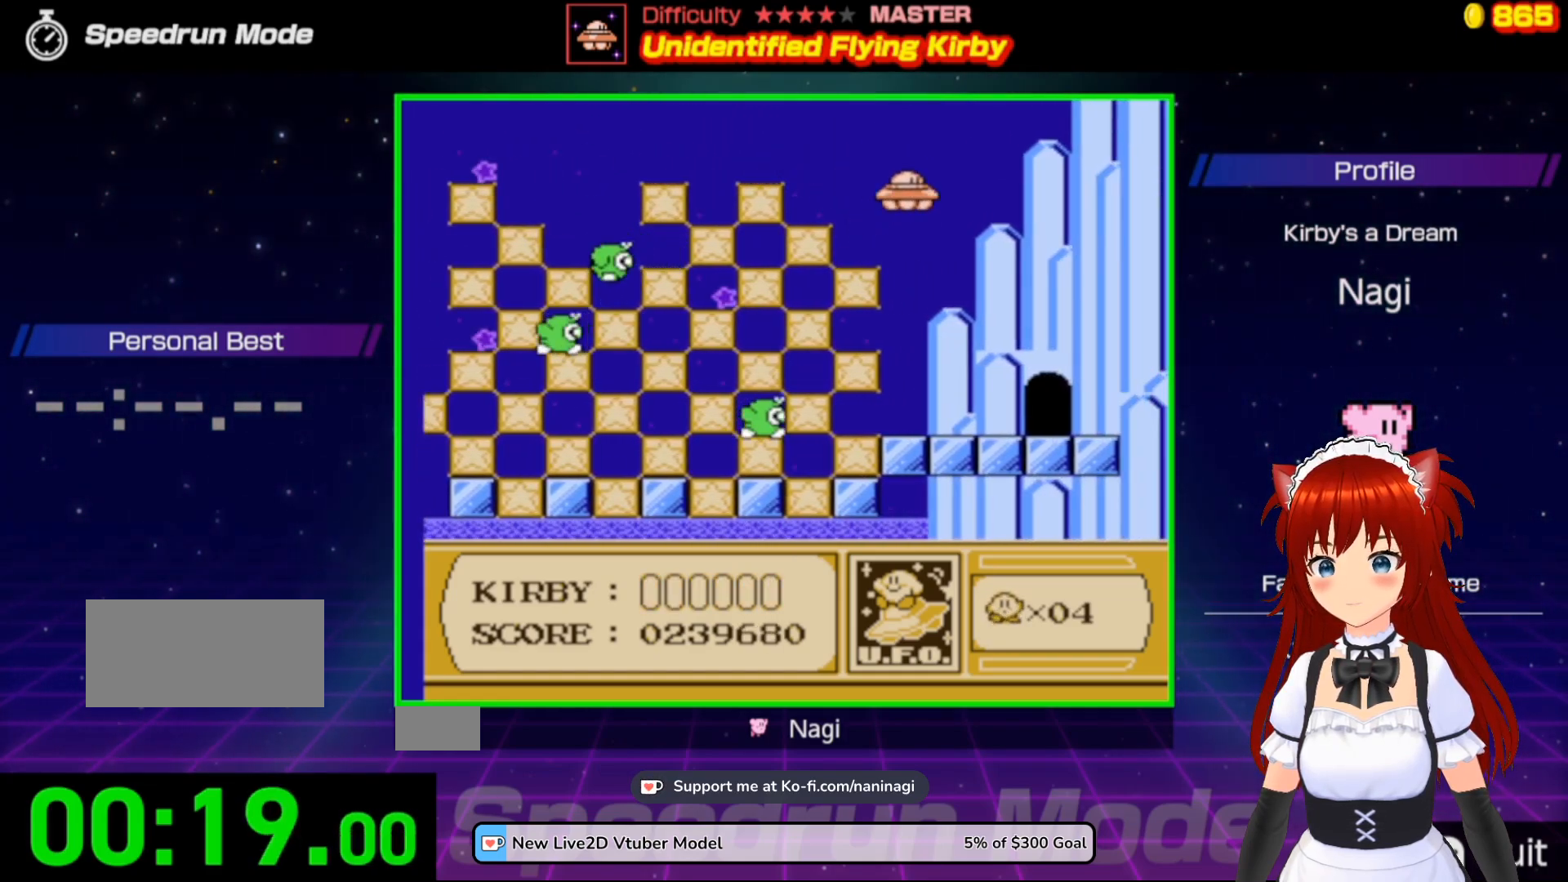
Gameplay with a controller (Nintendo layout); each line is a JSON object with the inputs held at the frame after it. "events" lists button and stick changes between this image and that frame as [ms after this image, input, new state], when the widget could be followed in between. Not read: L3 R3.
{"buttons": ["DPAD_DOWN"], "events": [[217, "DPAD_RIGHT", "up"]]}
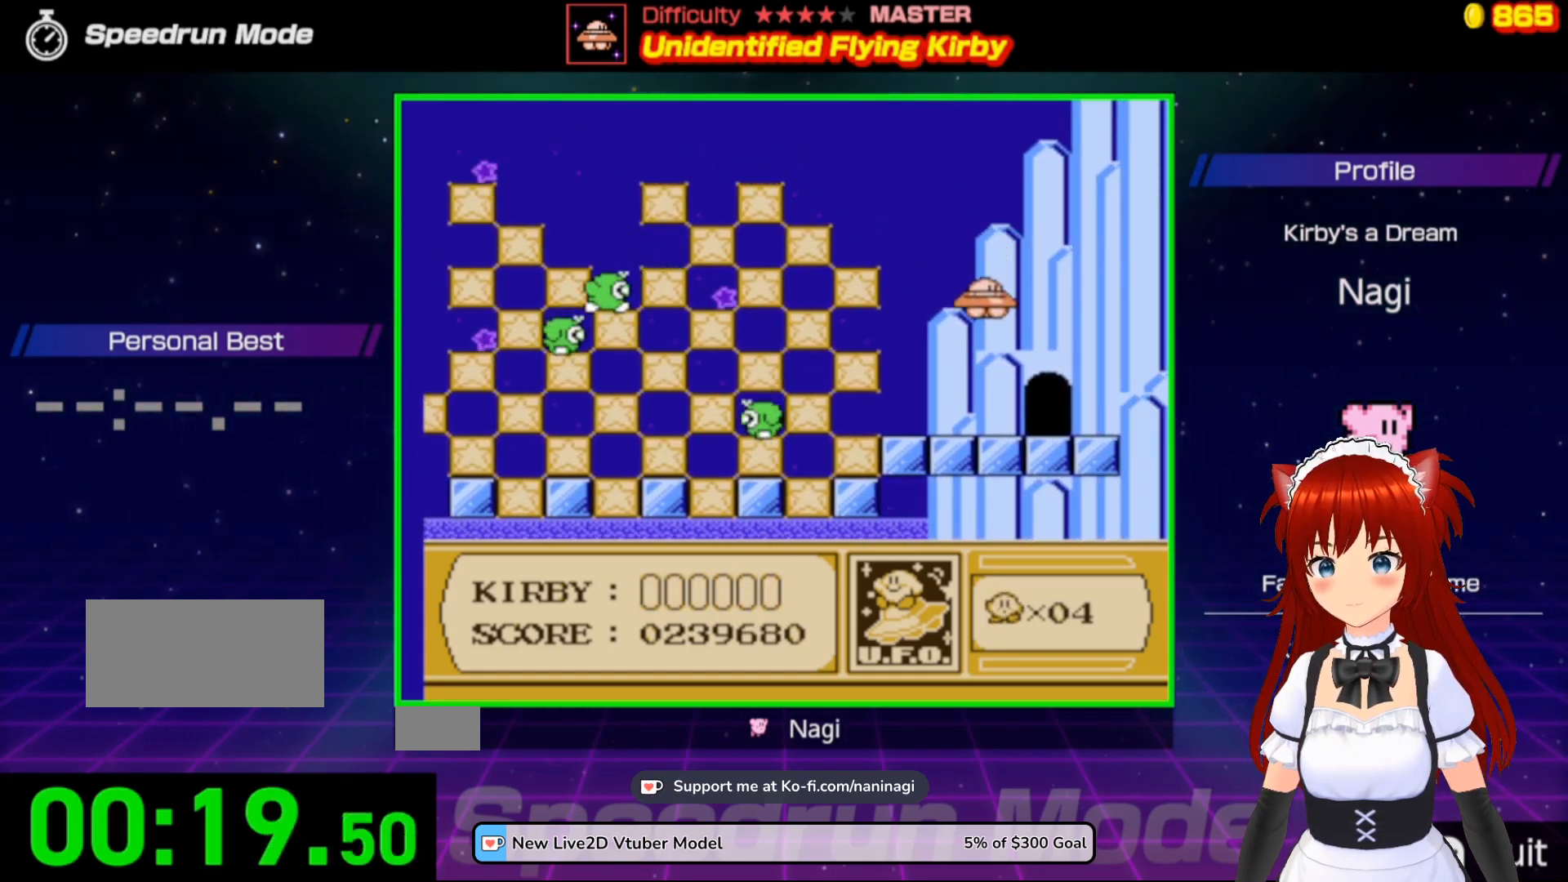
{"buttons": ["DPAD_DOWN", "DPAD_RIGHT"], "events": [[400, "DPAD_RIGHT", "down"]]}
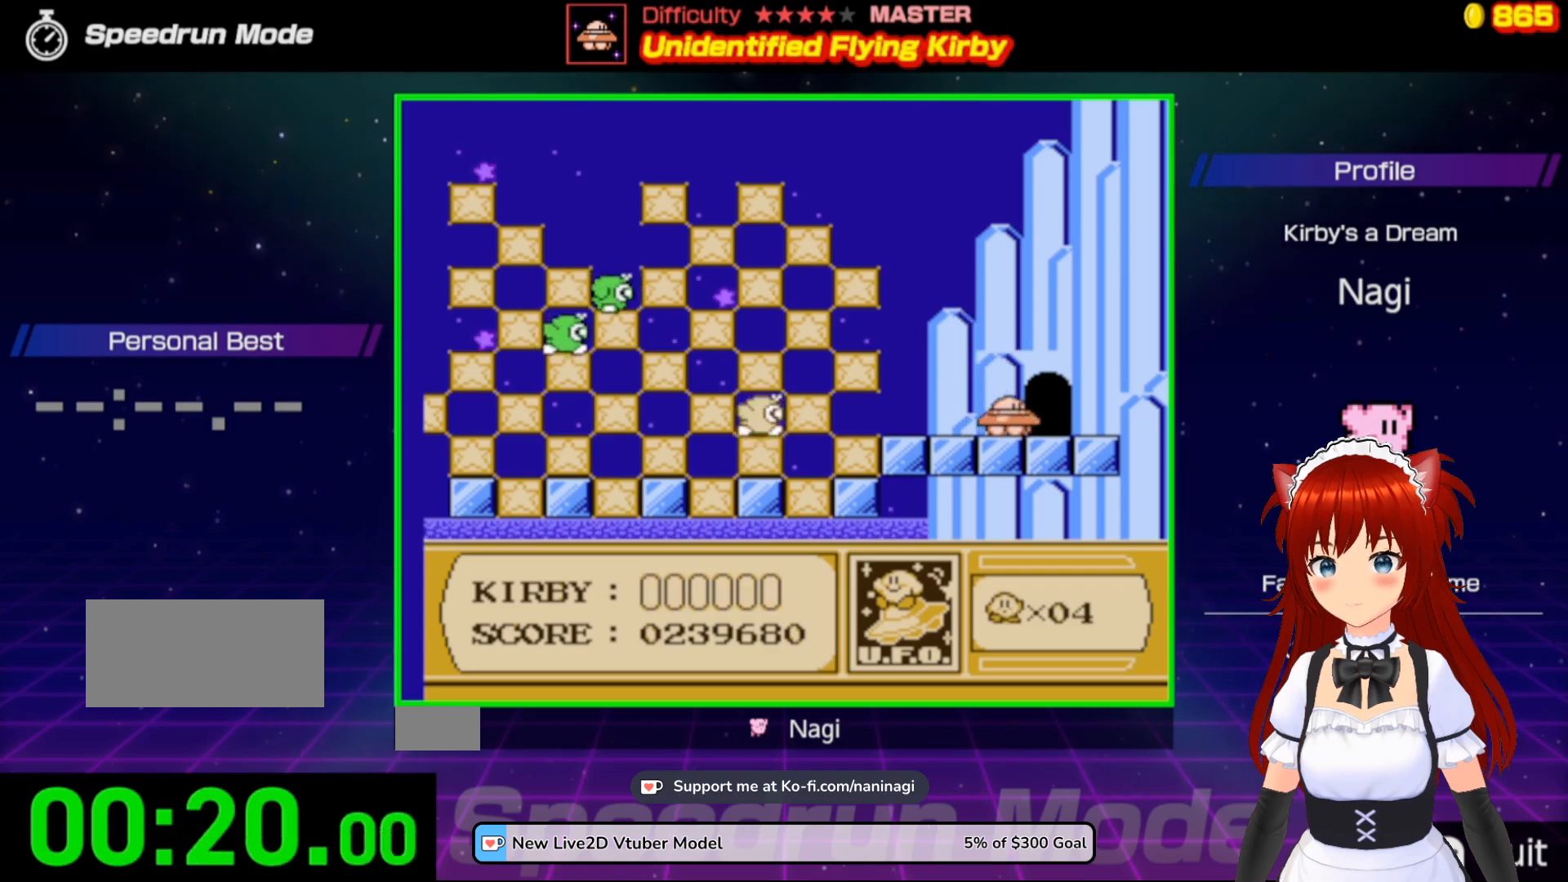
{"buttons": [], "events": [[33, "DPAD_DOWN", "up"], [67, "DPAD_UP", "down"], [133, "DPAD_RIGHT", "up"], [200, "DPAD_RIGHT", "down"], [200, "DPAD_UP", "up"], [233, "DPAD_RIGHT", "up"]]}
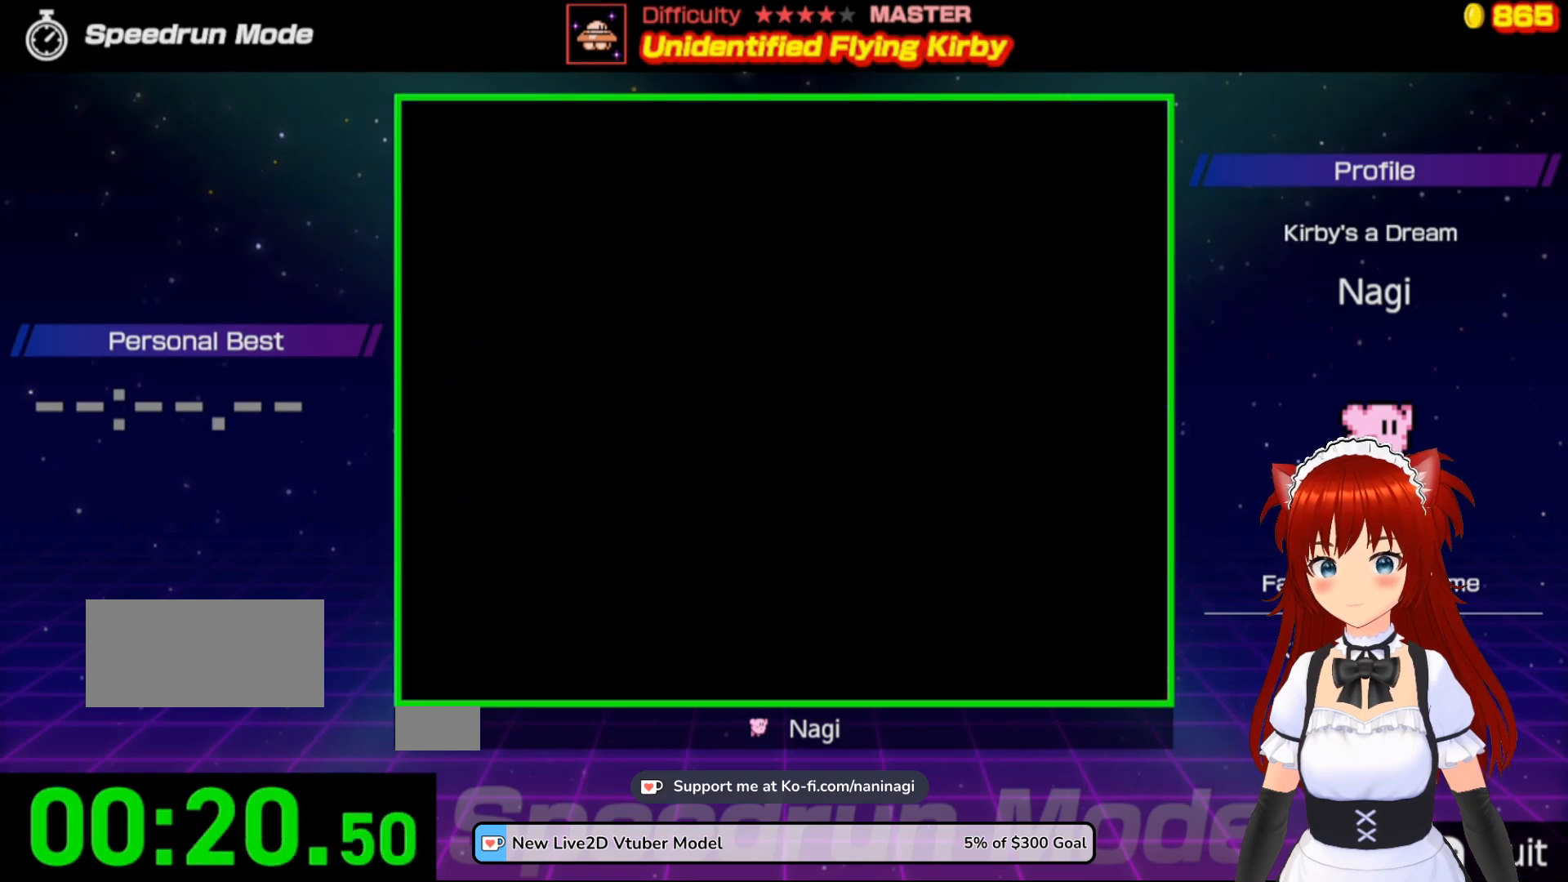
{"buttons": ["DPAD_RIGHT"], "events": [[133, "DPAD_RIGHT", "down"]]}
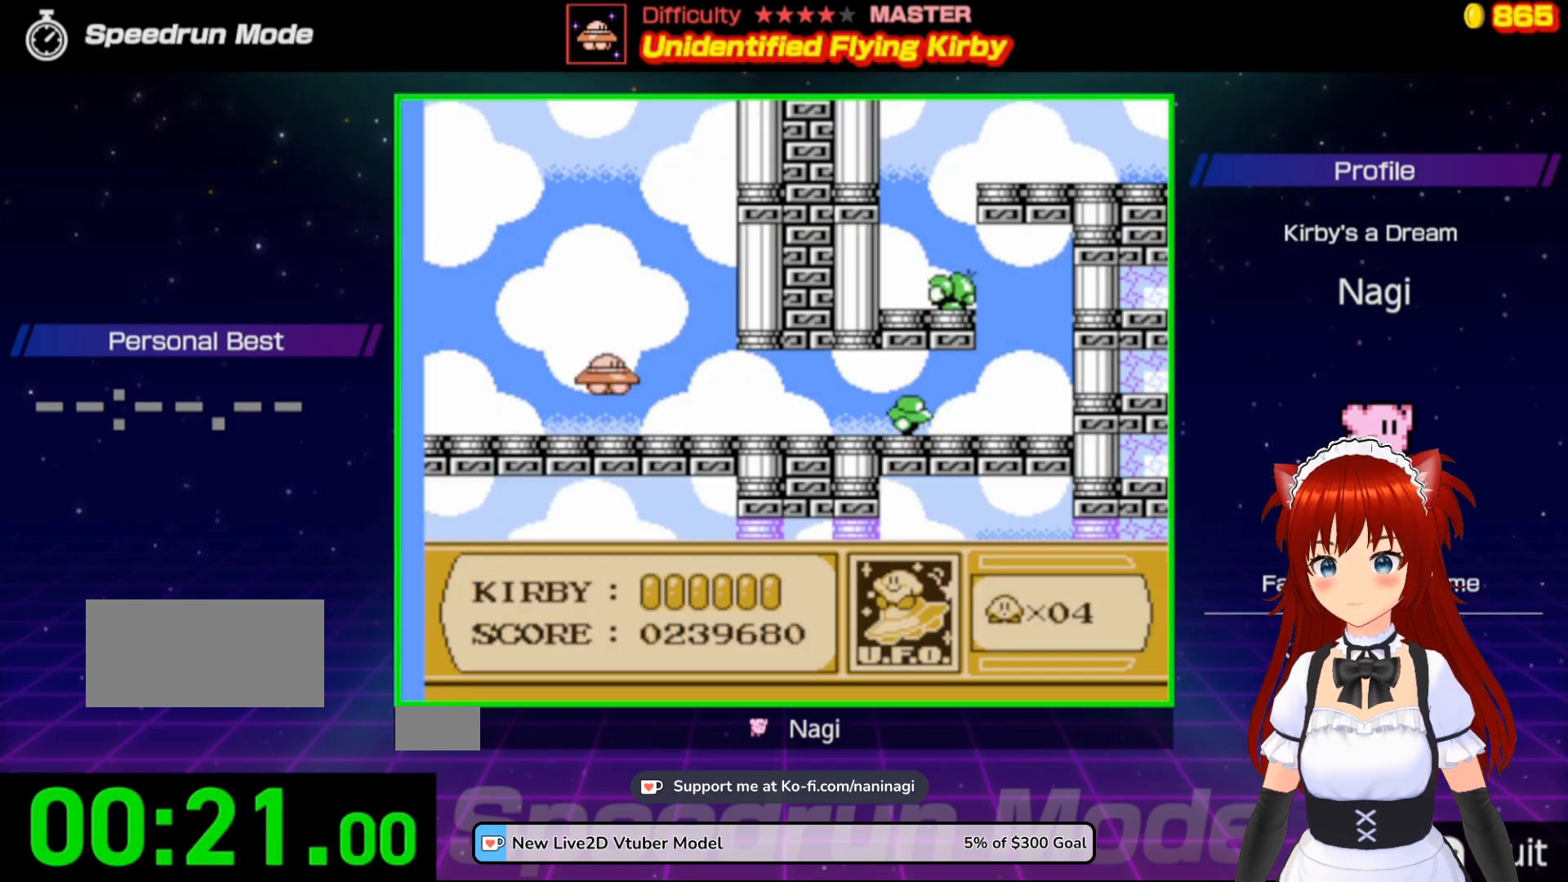
{"buttons": ["DPAD_RIGHT"], "events": [[367, "B", "down"], [500, "B", "up"]]}
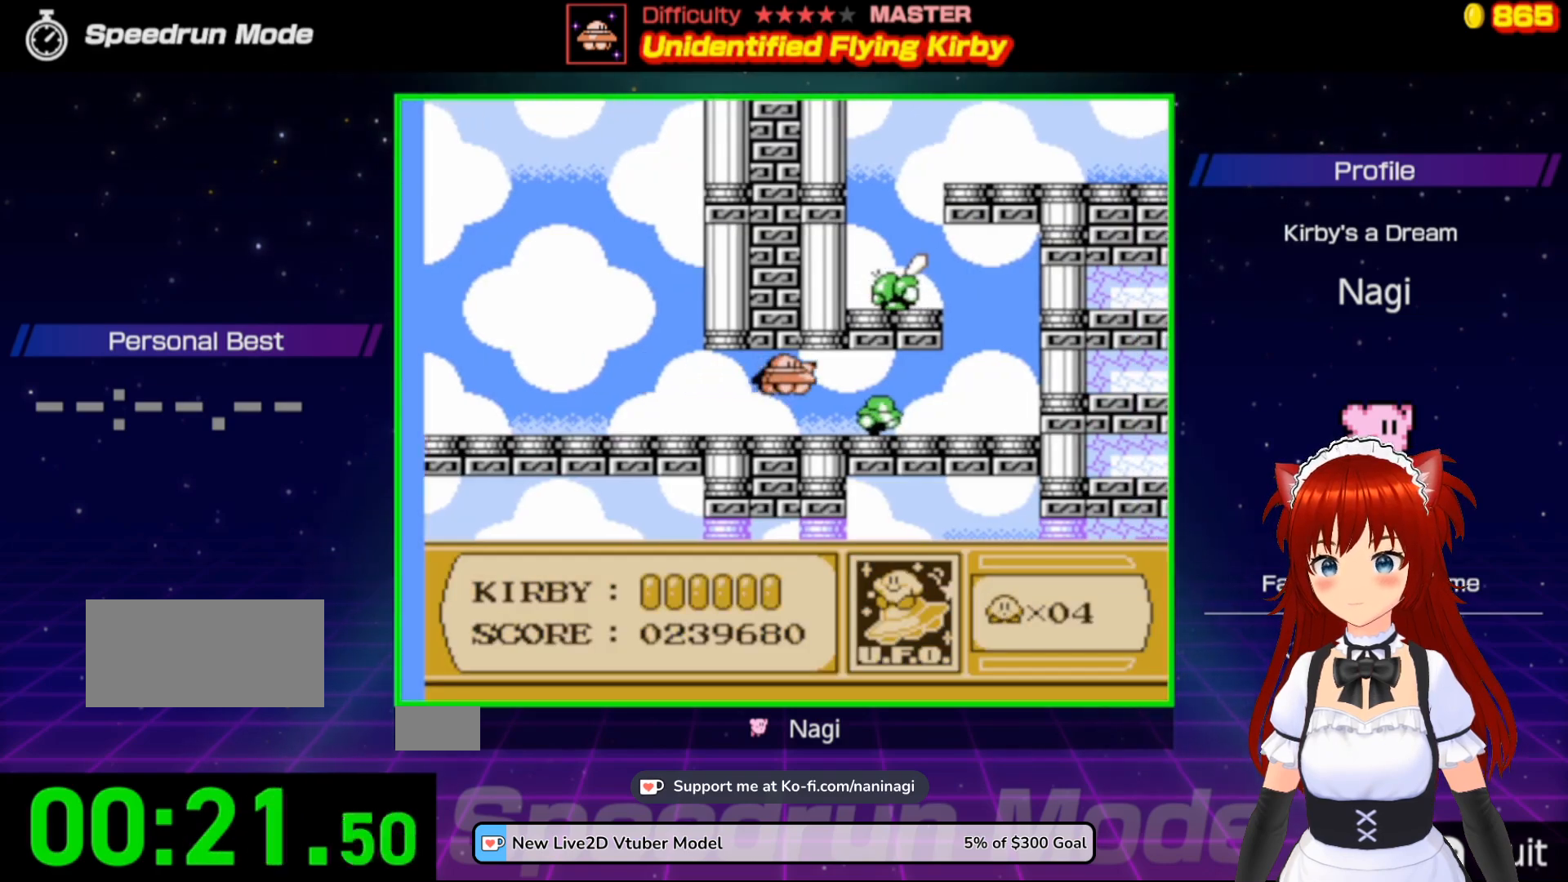
{"buttons": ["DPAD_UP", "DPAD_RIGHT"], "events": [[167, "DPAD_UP", "down"]]}
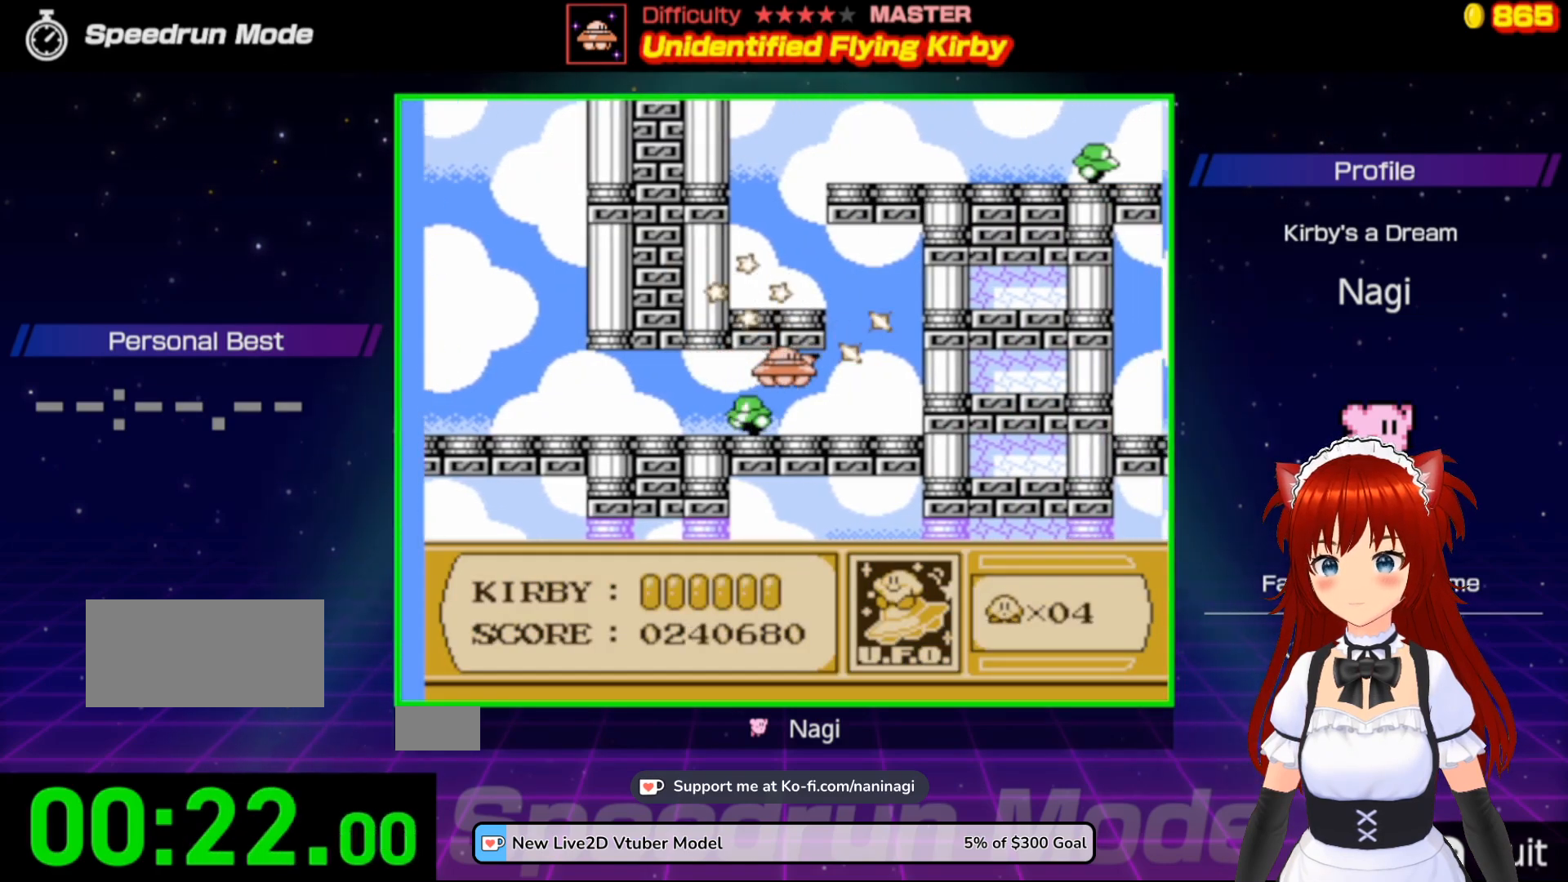
{"buttons": ["DPAD_UP"], "events": [[383, "DPAD_RIGHT", "up"]]}
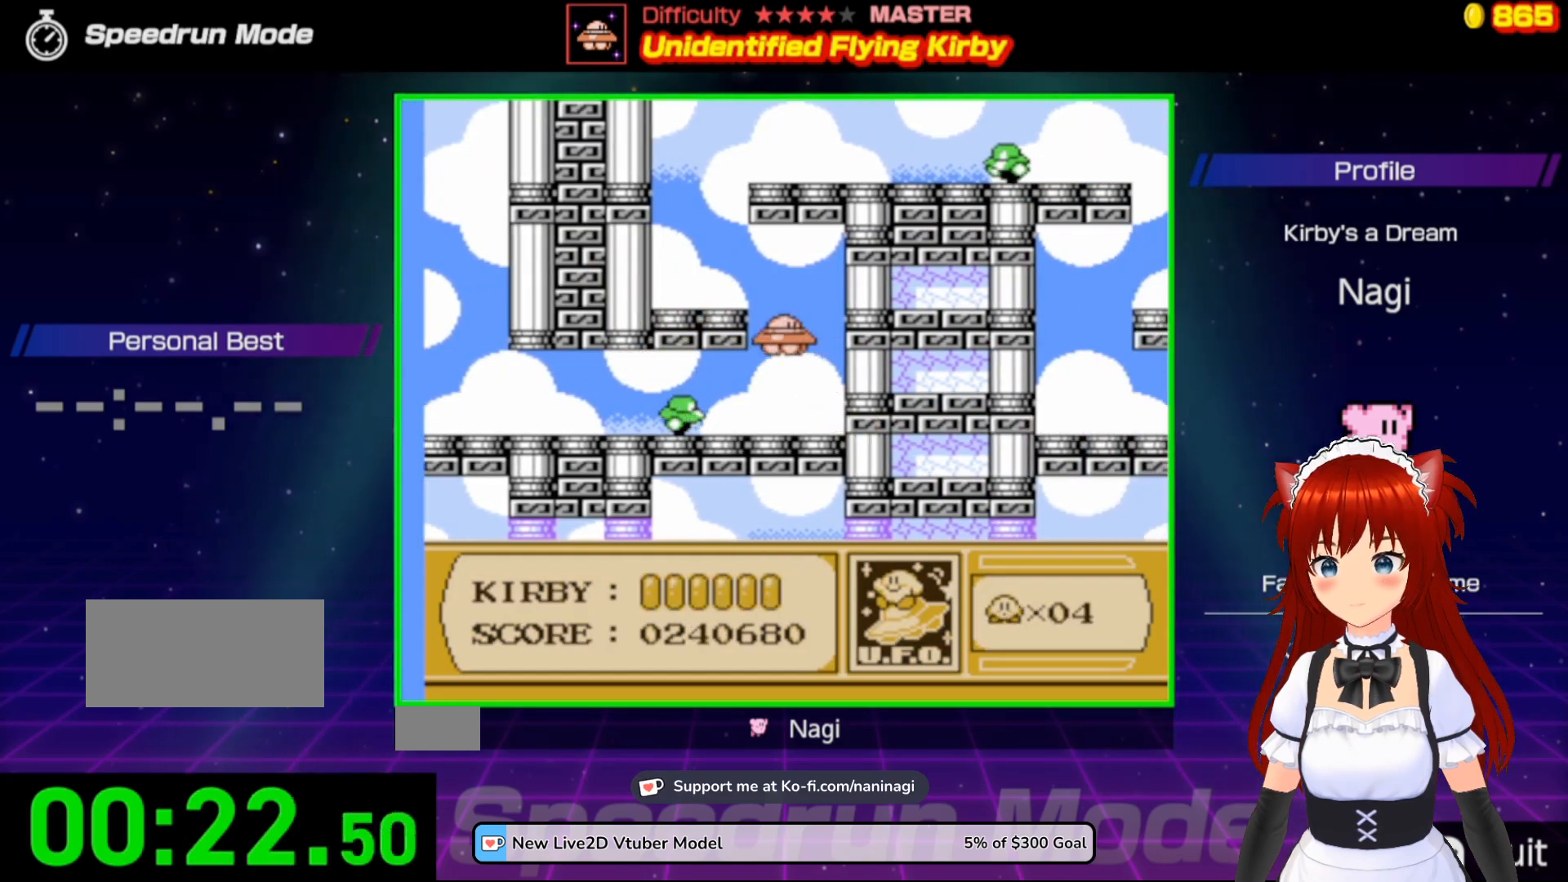
{"buttons": ["DPAD_UP", "DPAD_LEFT"], "events": [[67, "DPAD_LEFT", "down"], [400, "DPAD_UP", "up"], [467, "DPAD_UP", "down"]]}
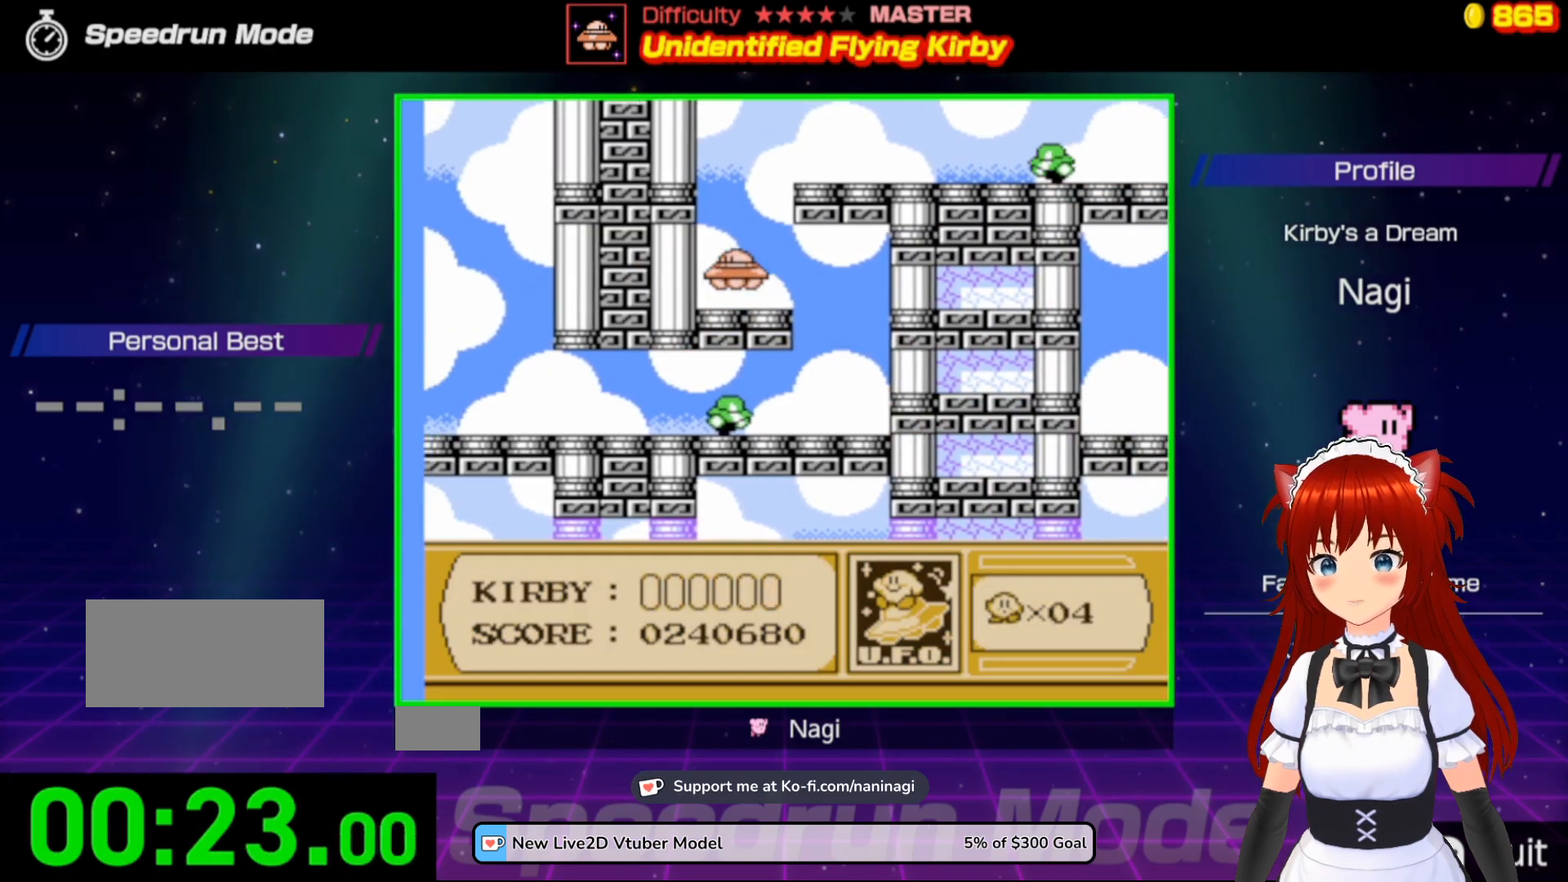
{"buttons": ["B", "DPAD_RIGHT"], "events": [[100, "DPAD_LEFT", "up"], [433, "DPAD_RIGHT", "down"], [467, "DPAD_UP", "up"], [500, "B", "down"]]}
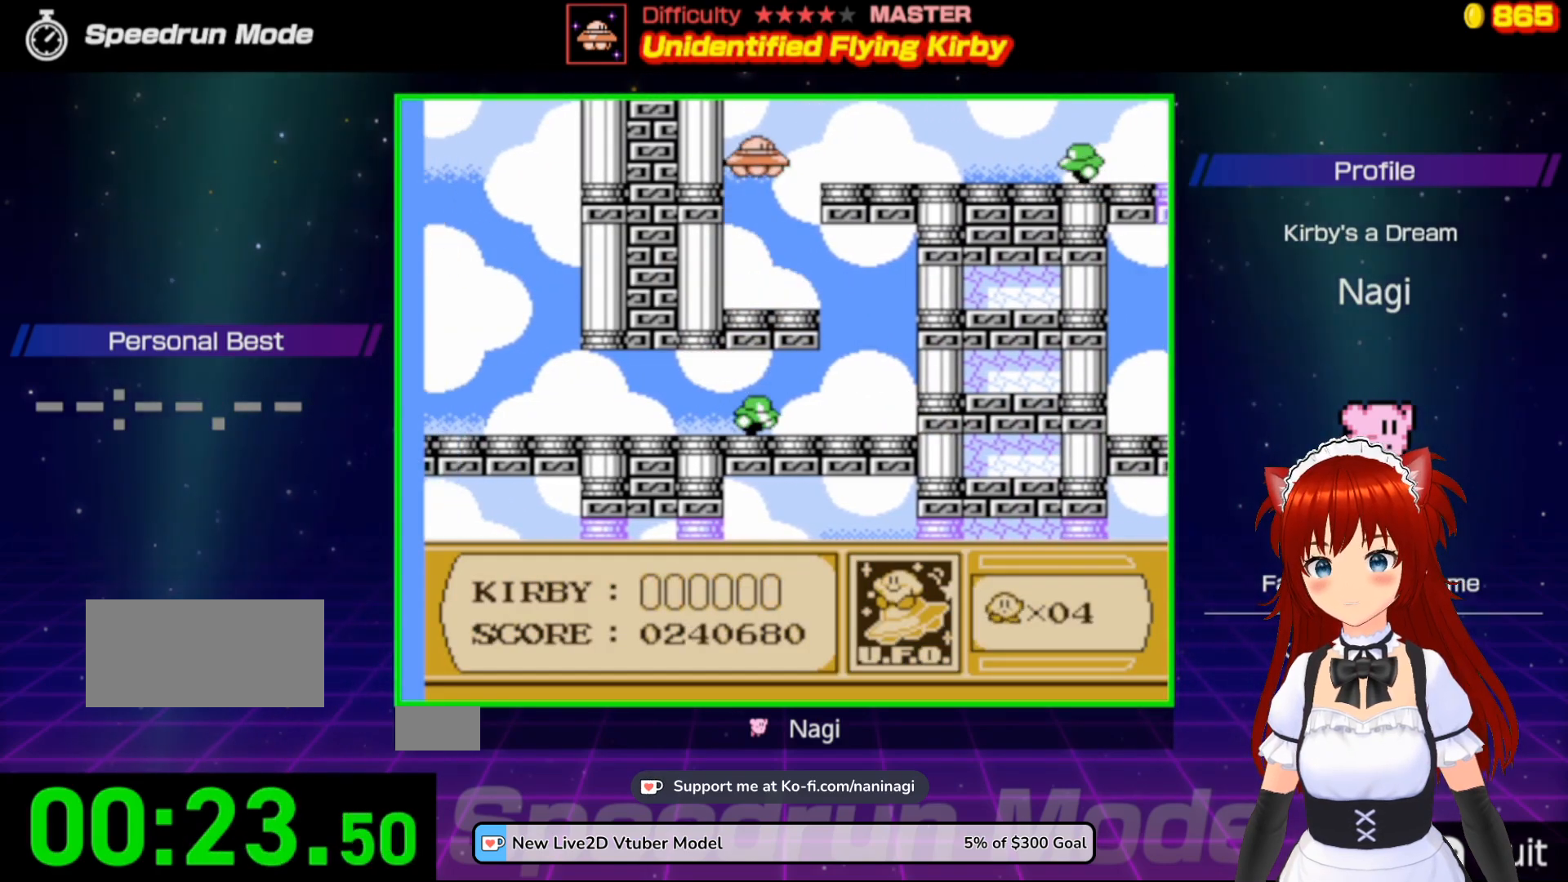
{"buttons": ["DPAD_RIGHT"], "events": [[133, "DPAD_DOWN", "down"], [150, "DPAD_DOWN", "up"], [233, "DPAD_DOWN", "down"], [467, "B", "up"], [467, "DPAD_DOWN", "up"]]}
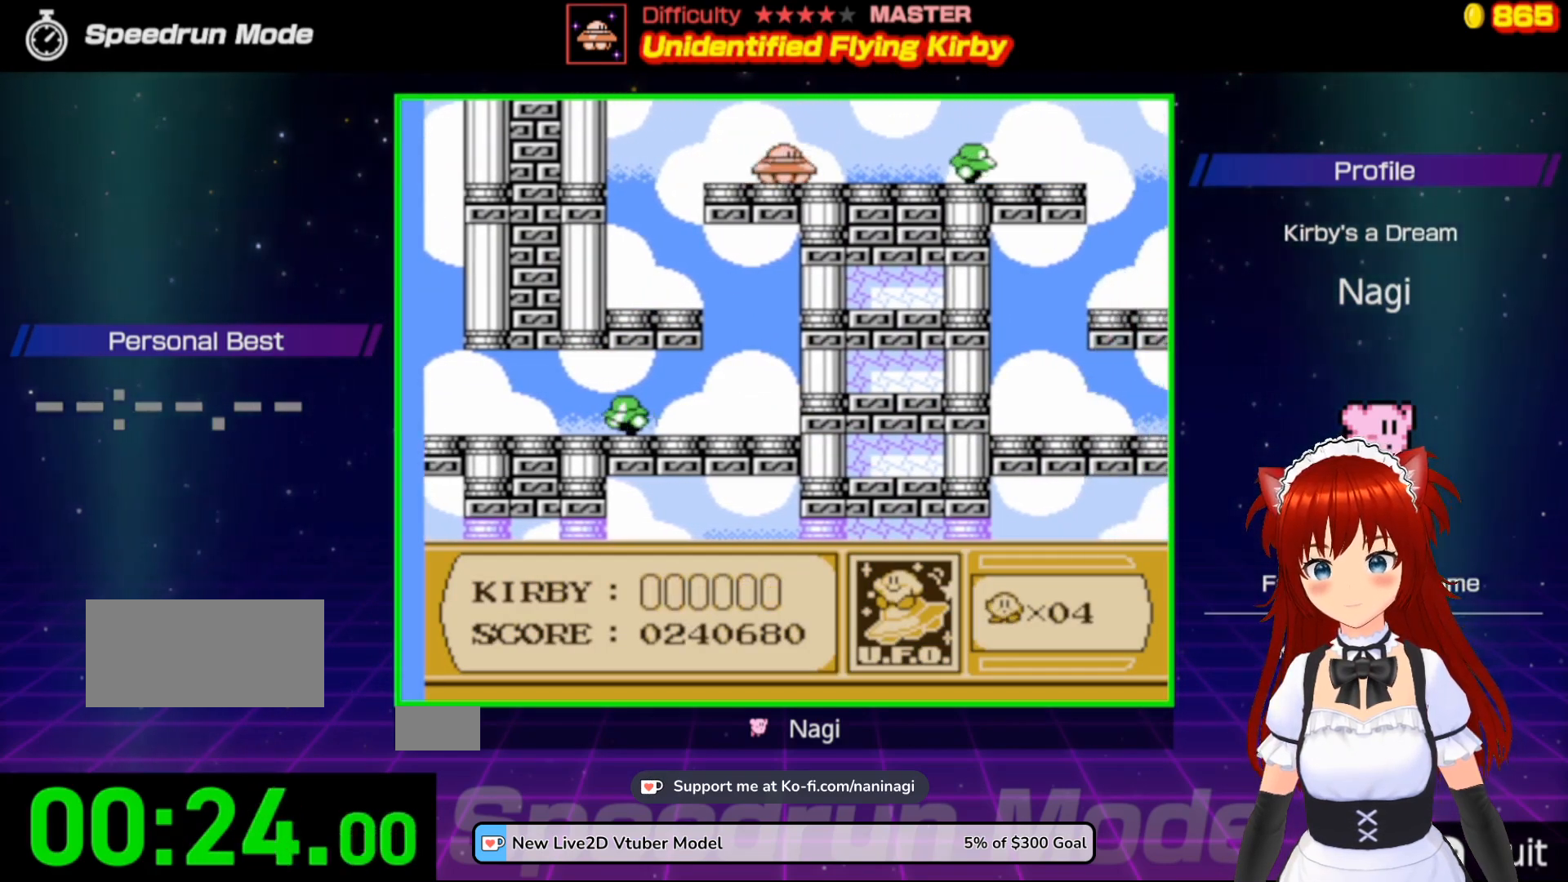
{"buttons": ["DPAD_RIGHT"], "events": []}
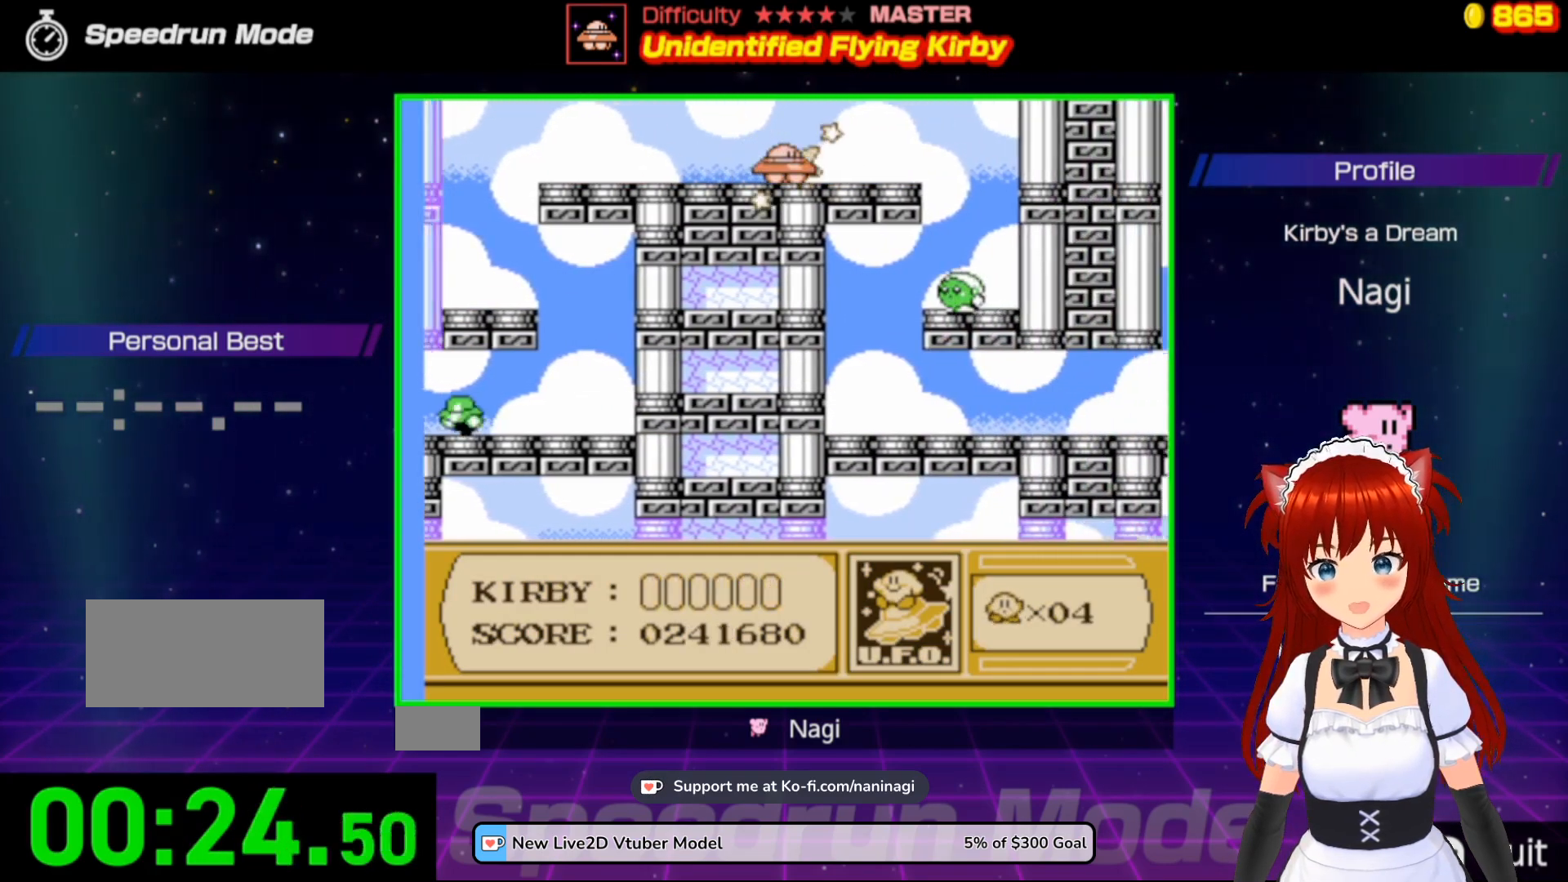
{"buttons": ["DPAD_DOWN", "DPAD_RIGHT"], "events": [[400, "DPAD_DOWN", "down"]]}
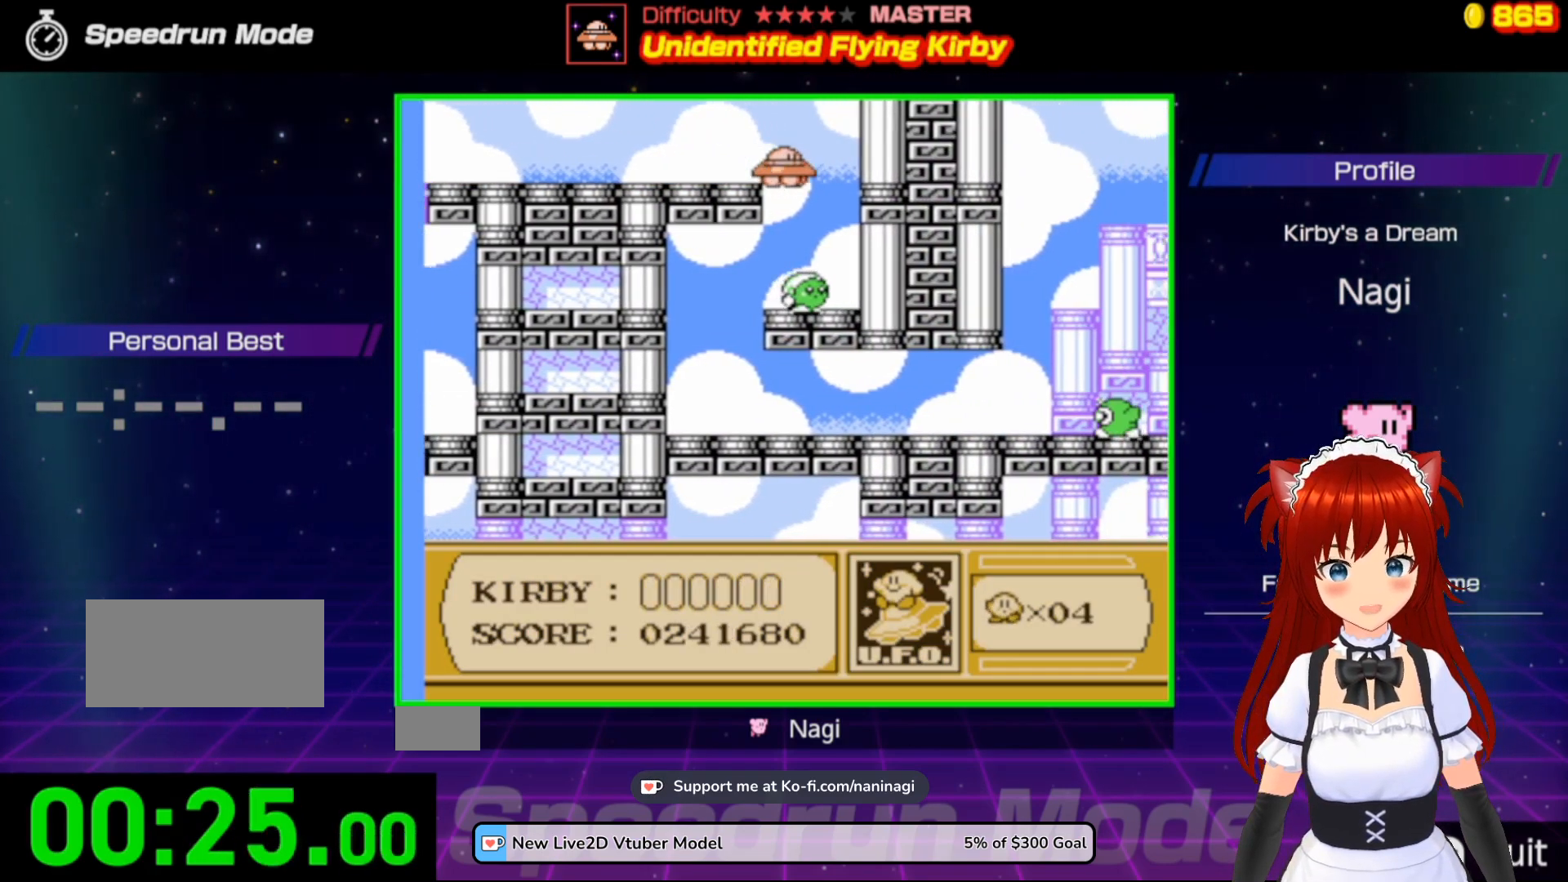
{"buttons": ["DPAD_LEFT"], "events": [[100, "DPAD_RIGHT", "up"], [300, "DPAD_LEFT", "down"], [367, "DPAD_DOWN", "up"]]}
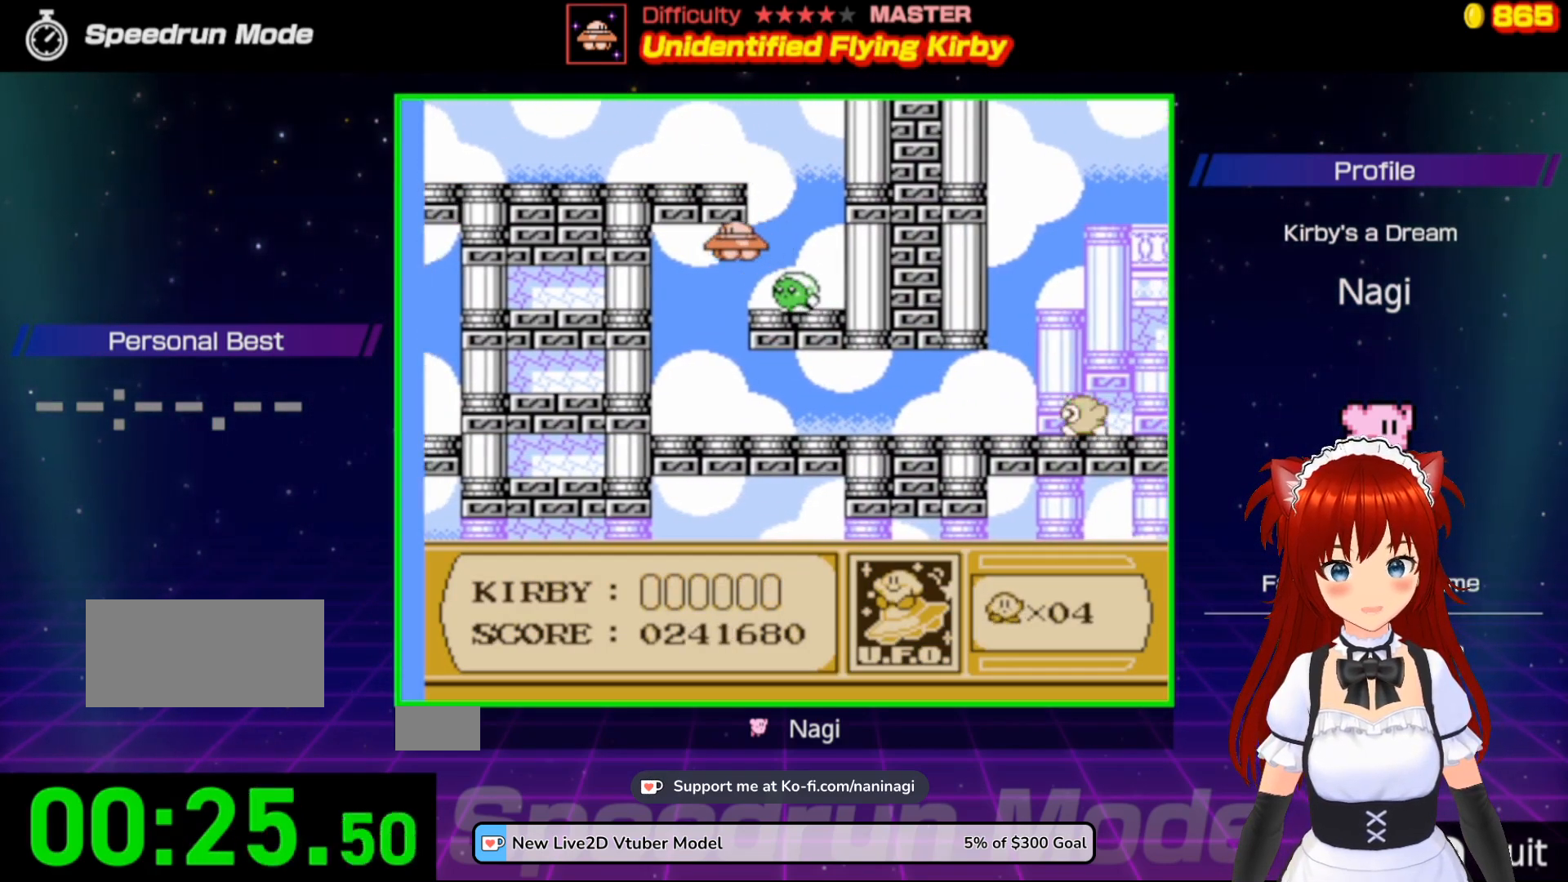
{"buttons": ["DPAD_DOWN"], "events": [[267, "DPAD_DOWN", "down"], [300, "DPAD_LEFT", "up"]]}
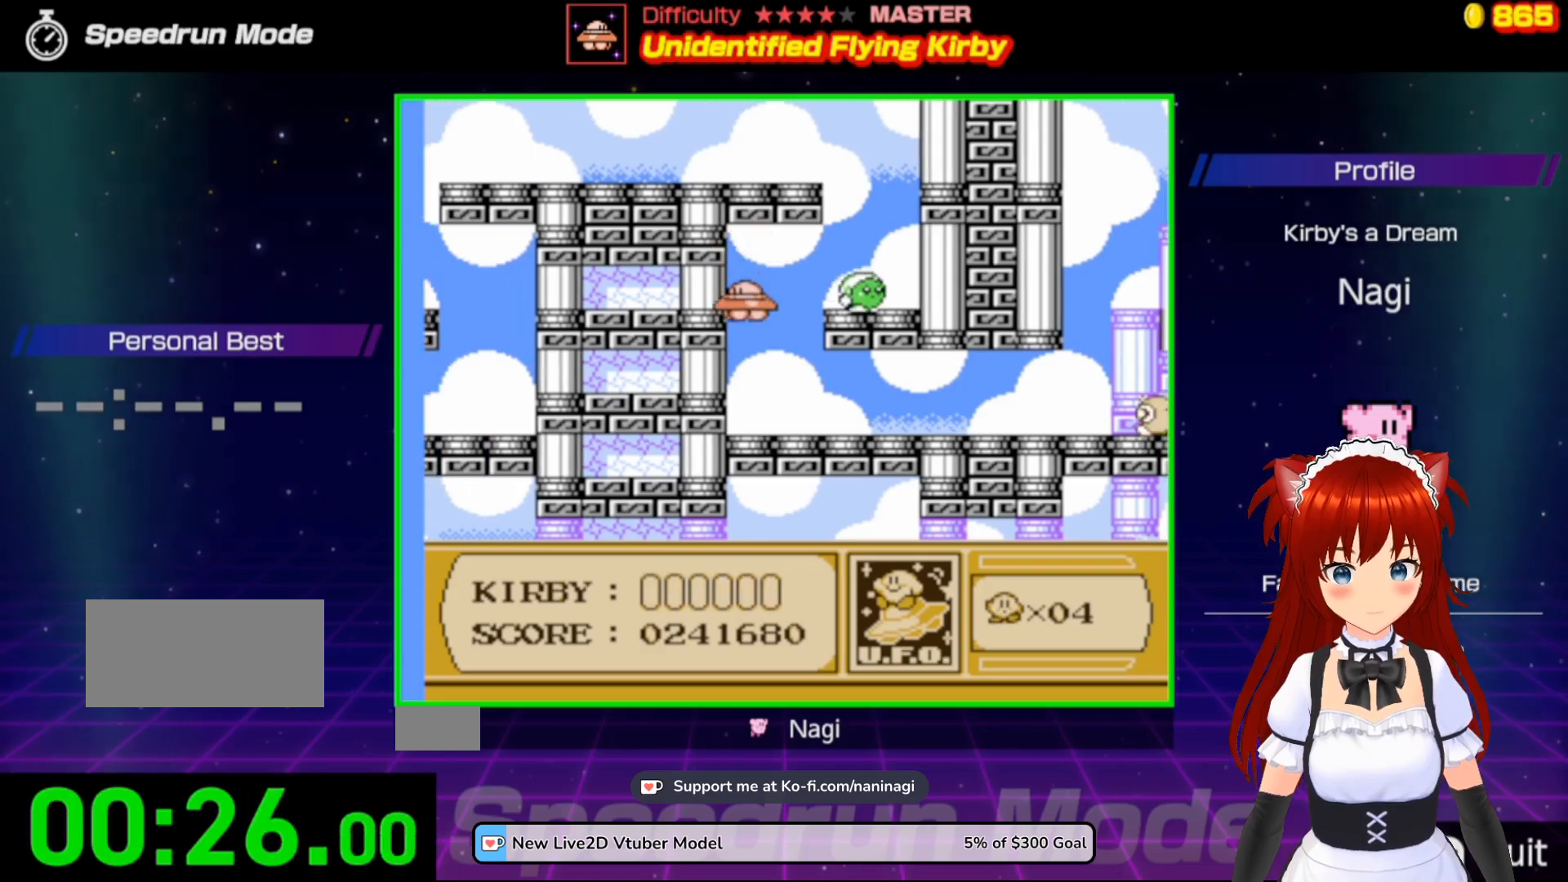
{"buttons": ["DPAD_RIGHT"], "events": [[217, "DPAD_RIGHT", "down"], [467, "DPAD_DOWN", "up"]]}
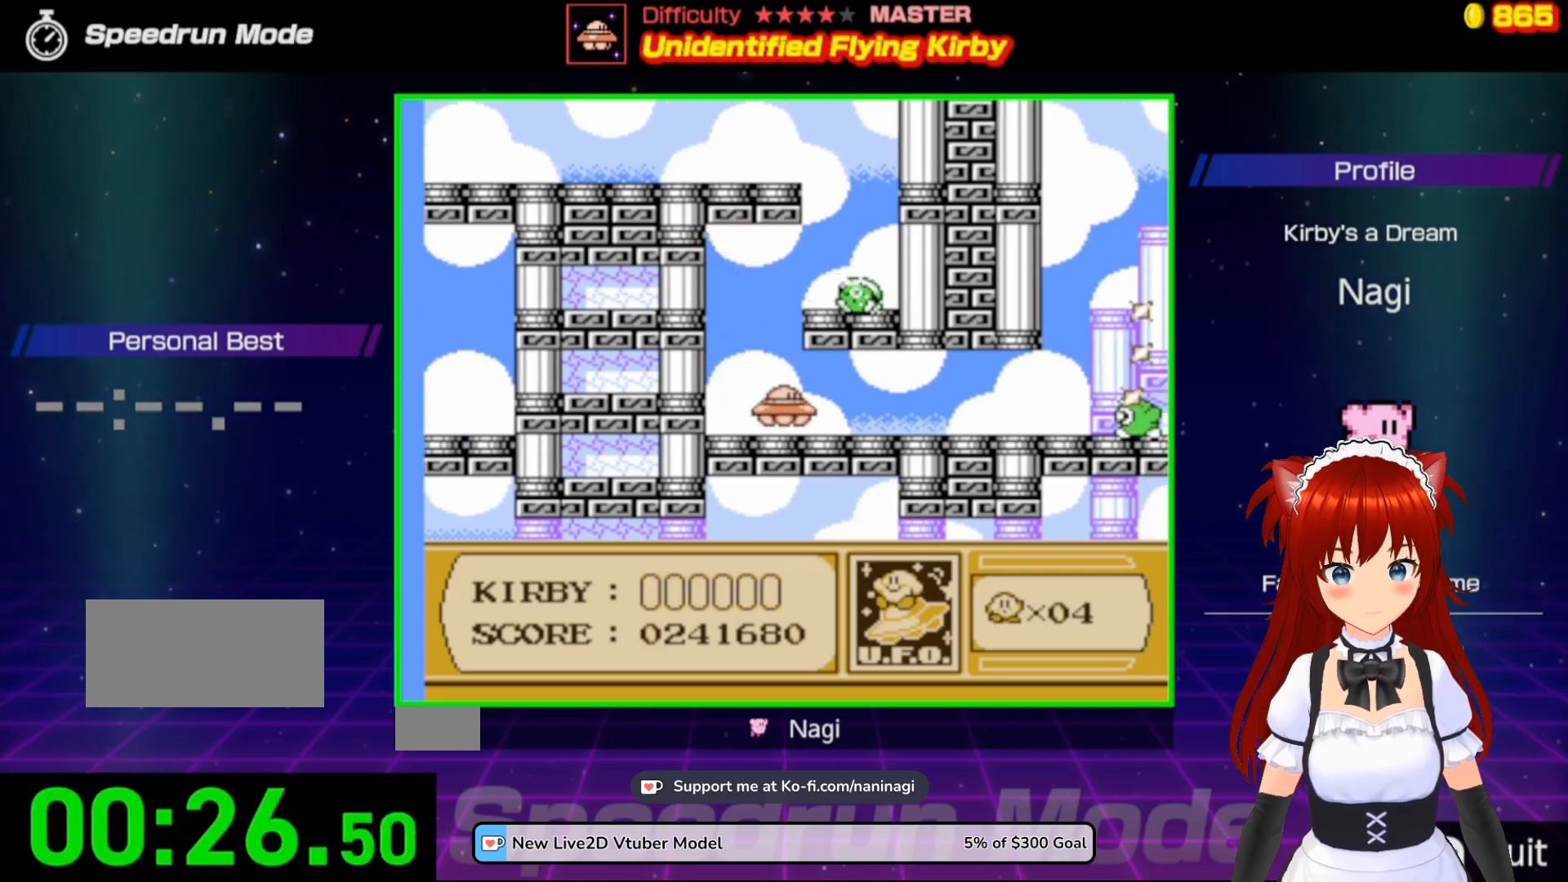
{"buttons": ["DPAD_RIGHT"], "events": [[33, "B", "down"], [200, "DPAD_DOWN", "down"], [367, "DPAD_DOWN", "up"], [500, "B", "up"]]}
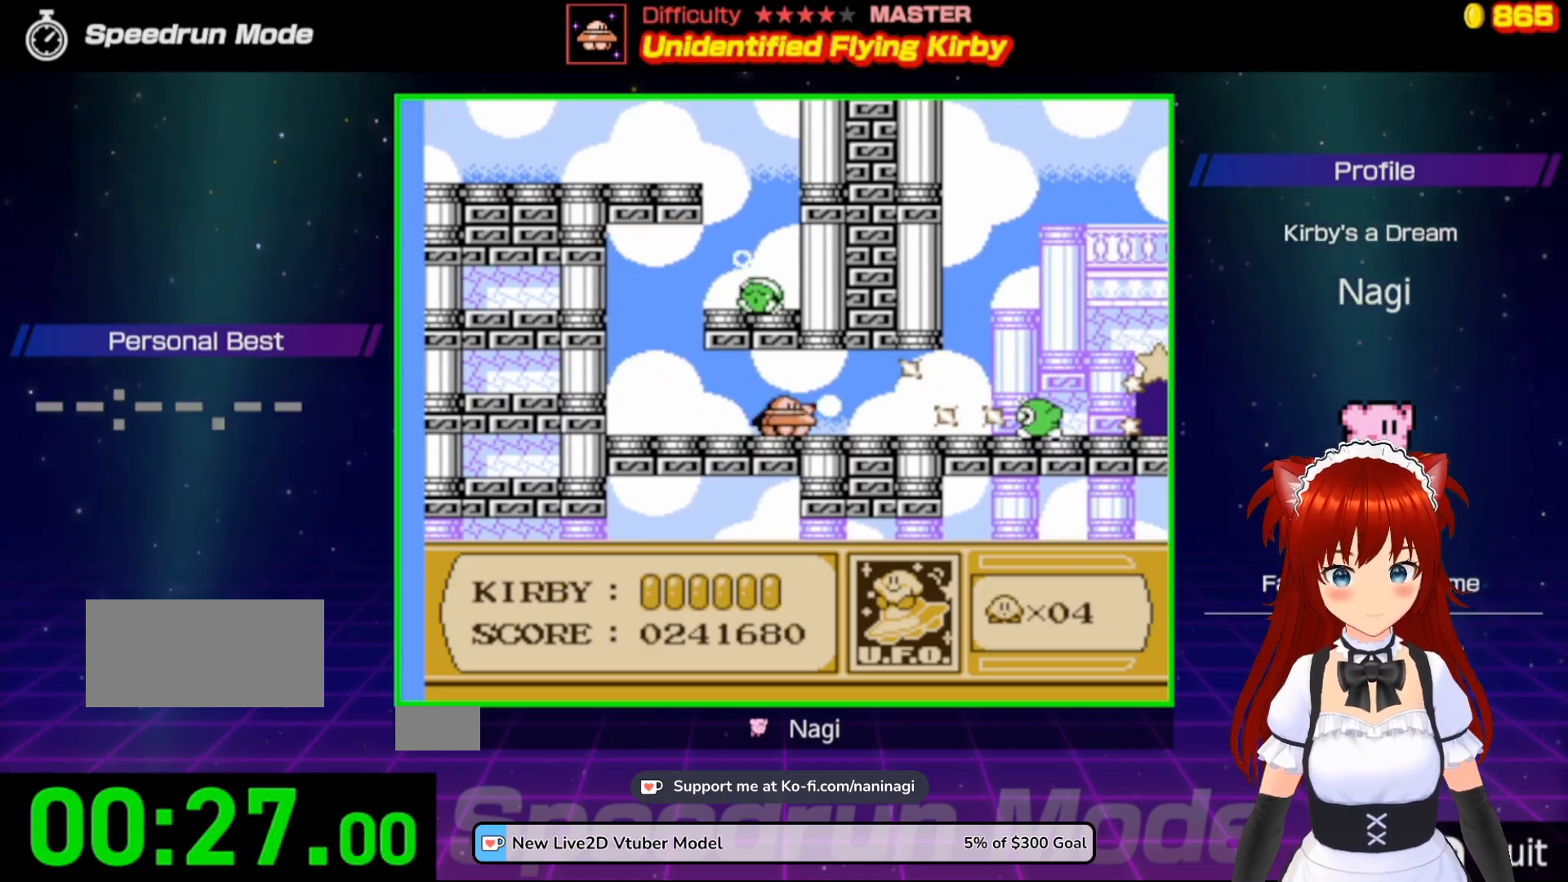
{"buttons": ["DPAD_RIGHT"], "events": []}
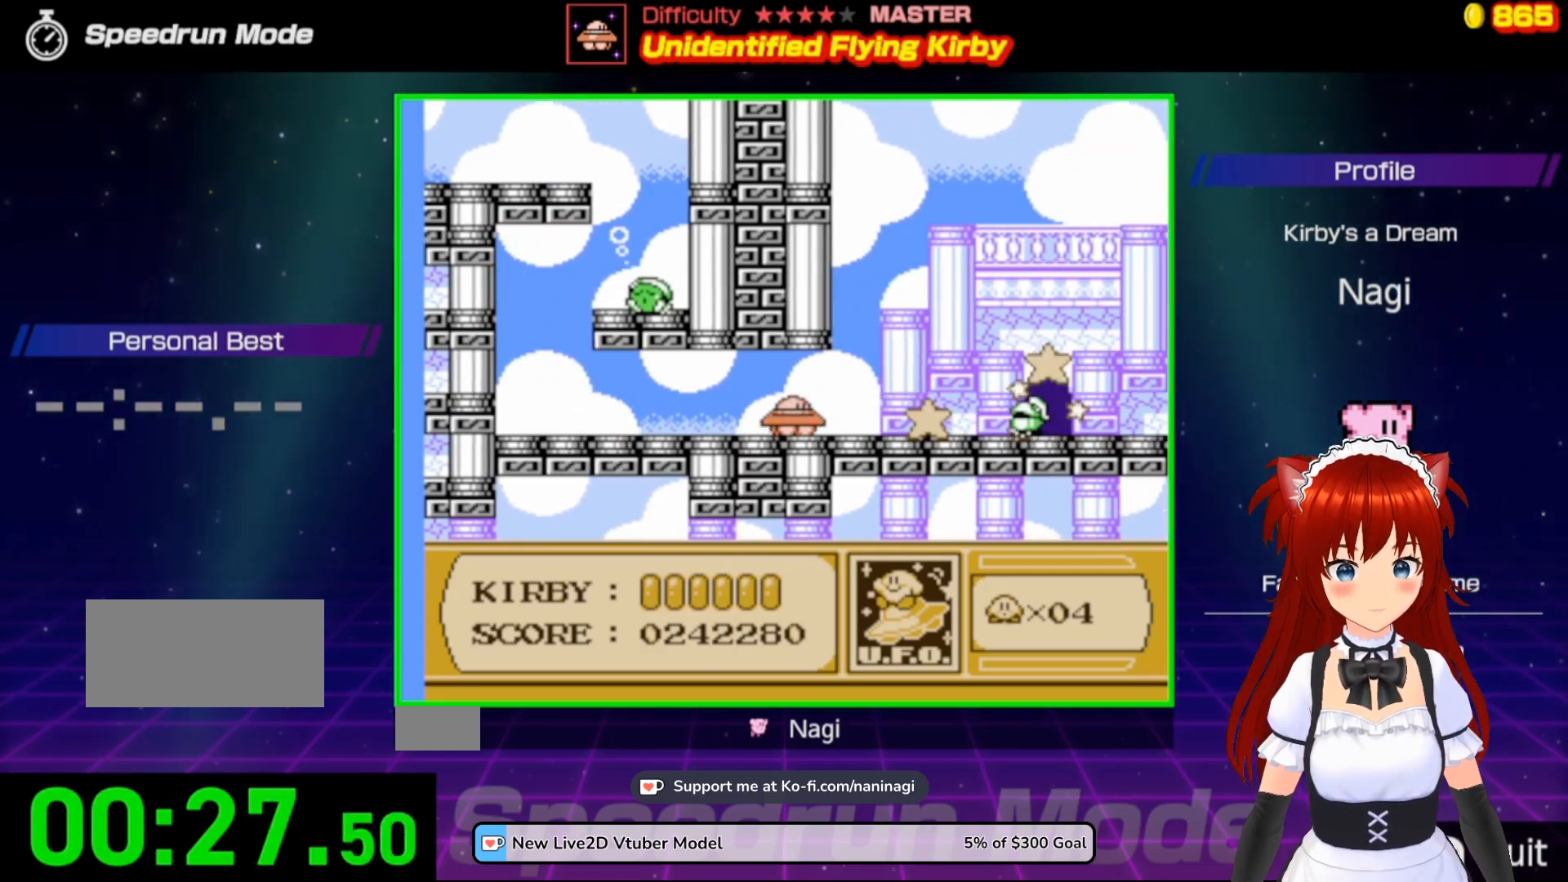
{"buttons": ["DPAD_RIGHT"], "events": [[367, "B", "down"], [467, "B", "up"]]}
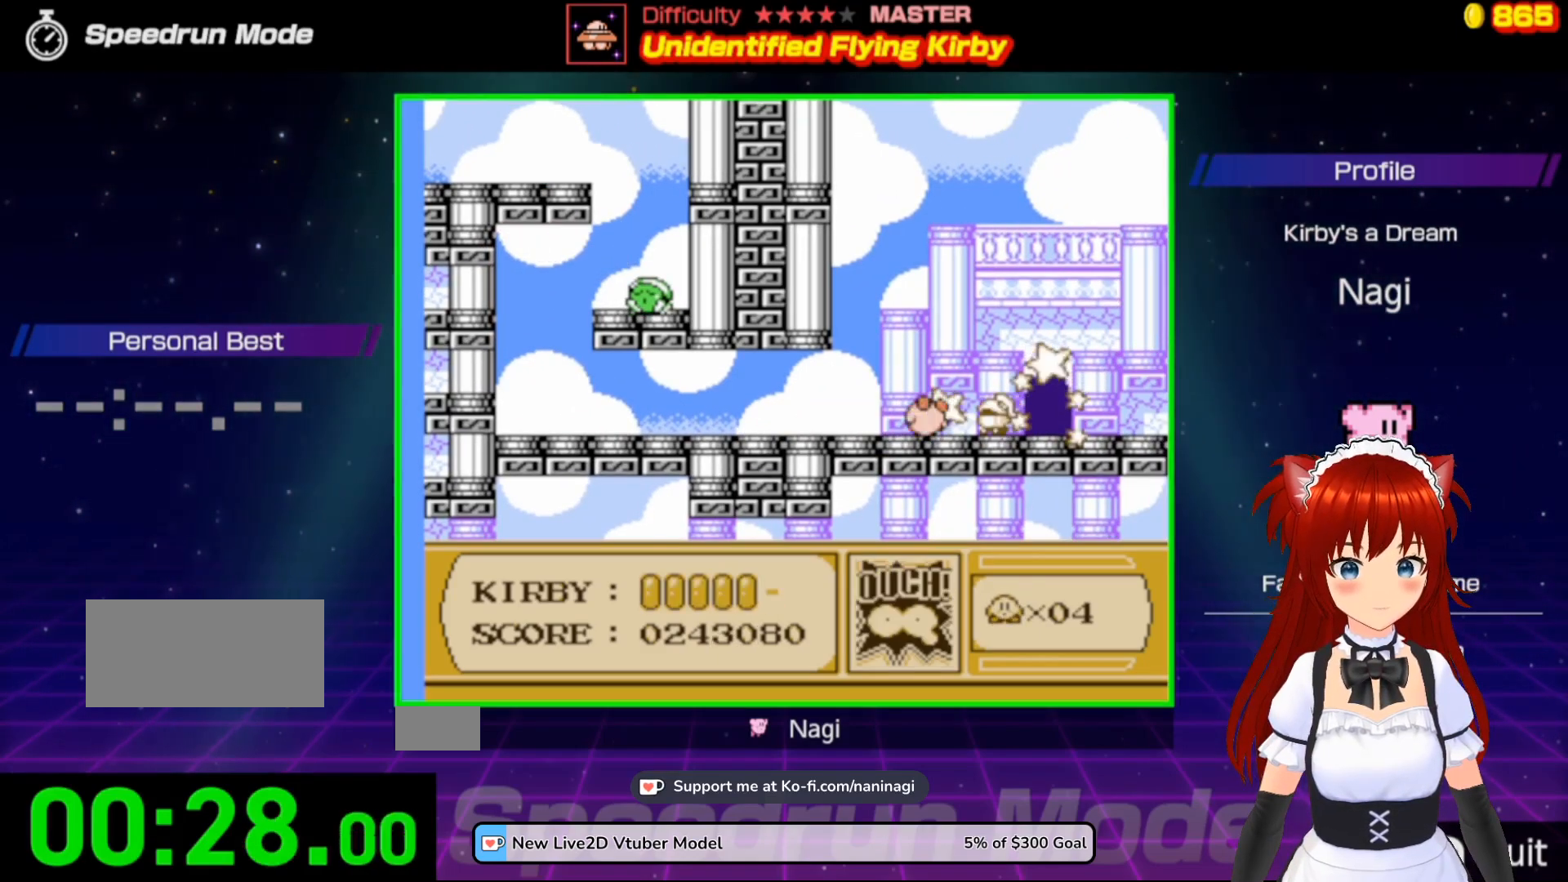
{"buttons": ["DPAD_RIGHT"], "events": []}
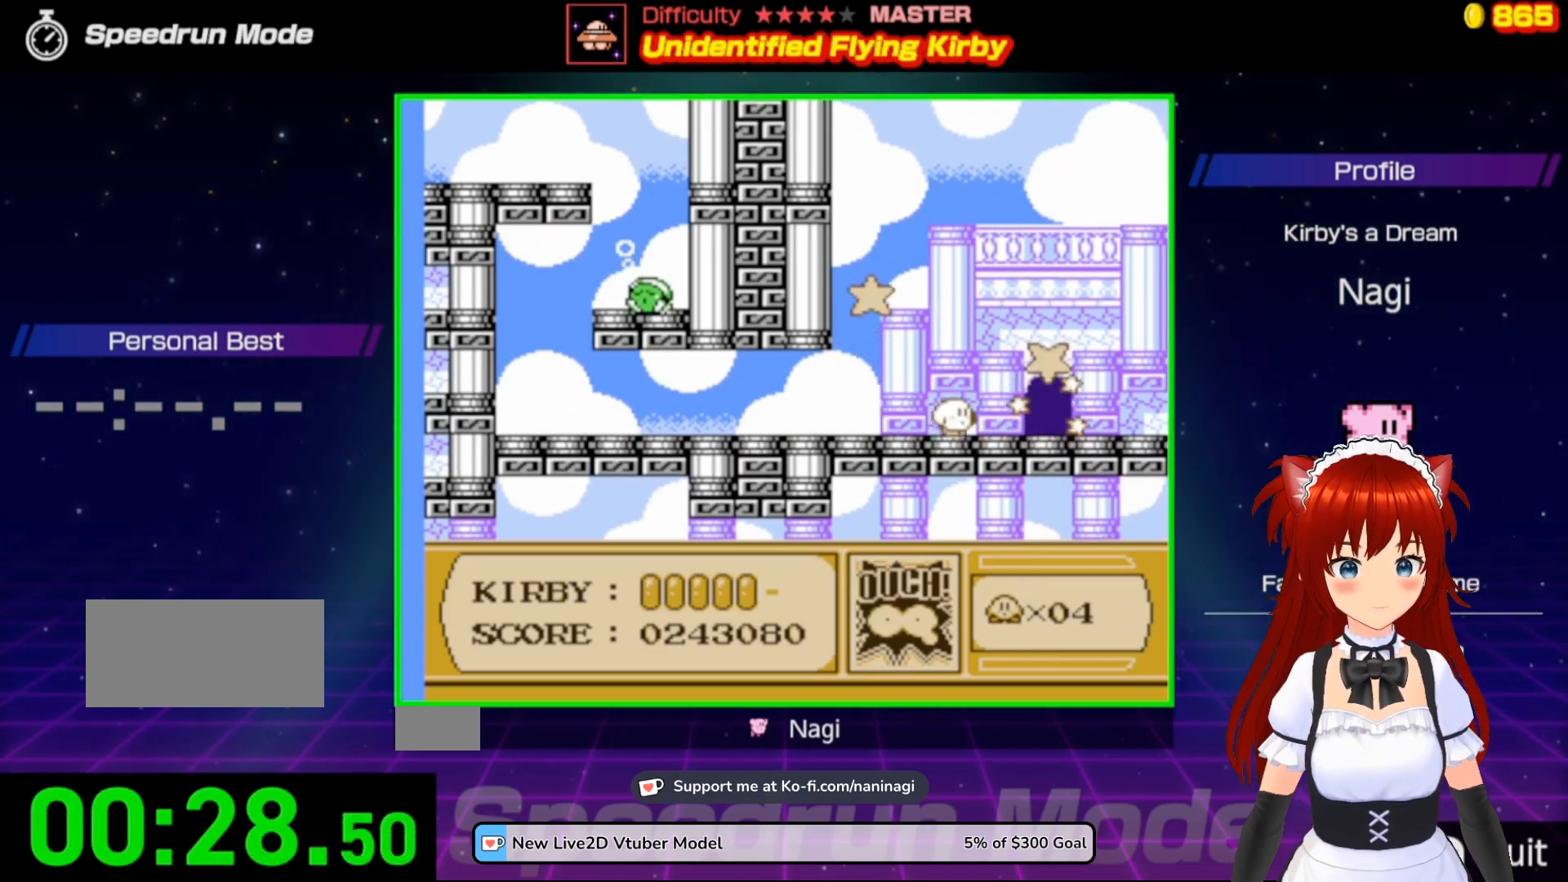
{"buttons": [], "events": [[367, "DPAD_RIGHT", "up"]]}
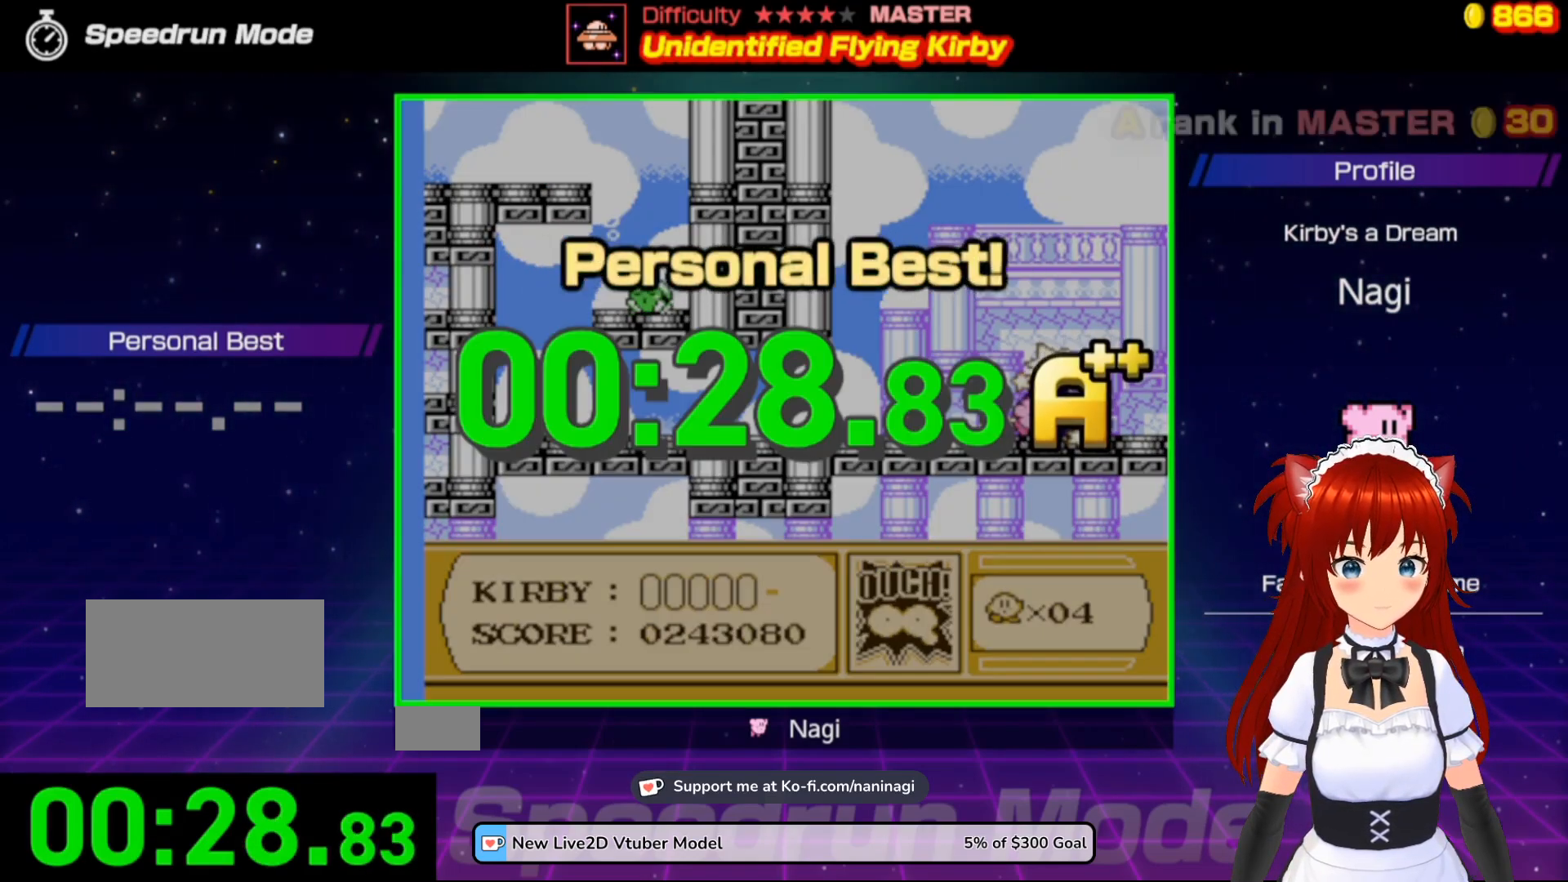
{"buttons": [], "events": []}
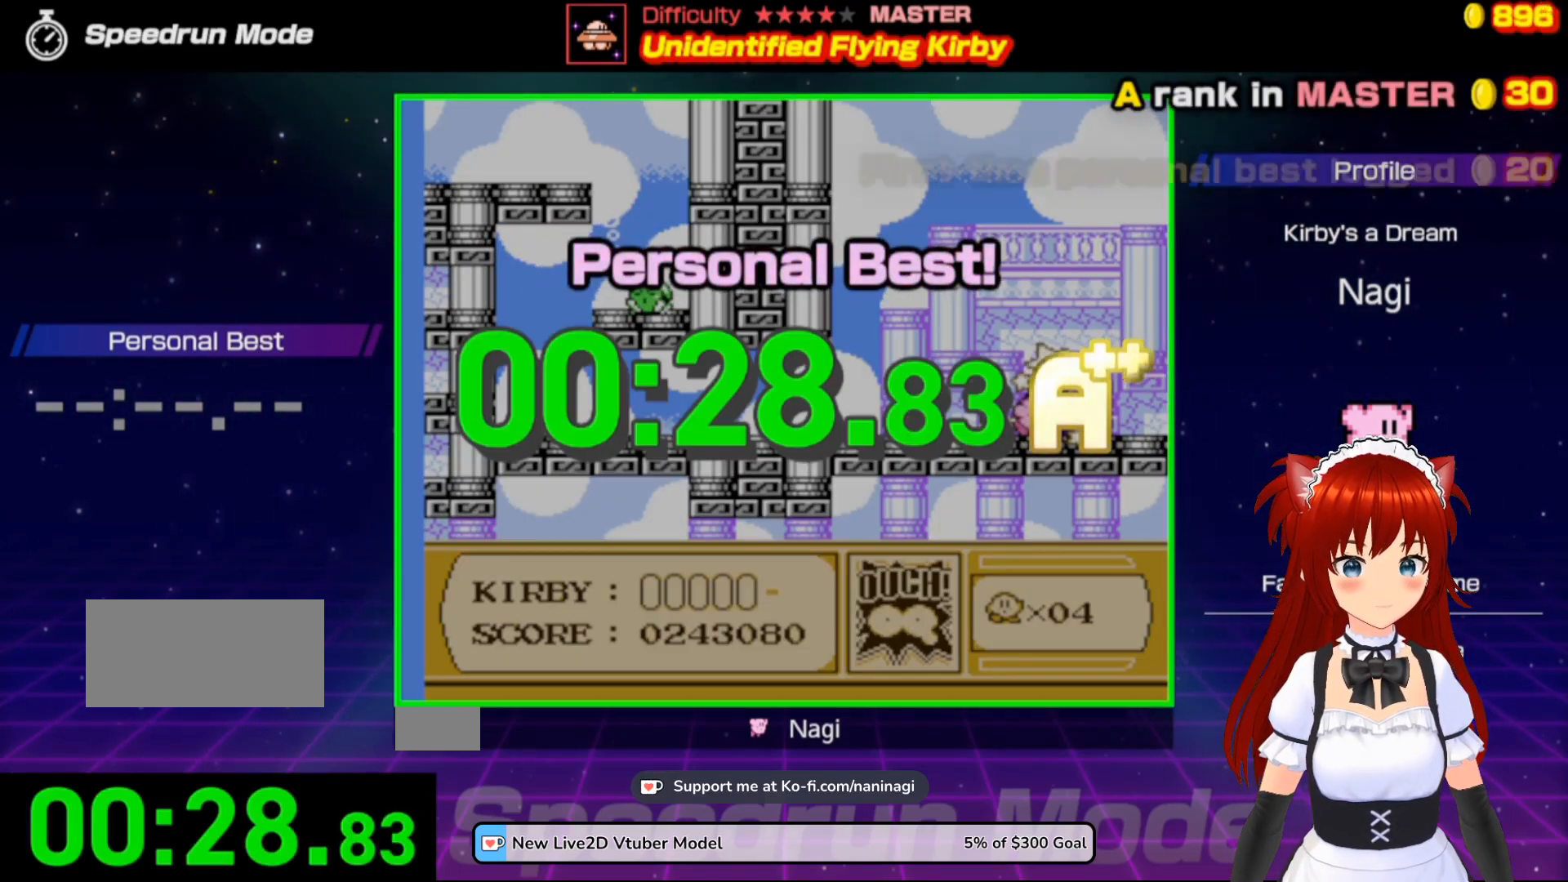
{"buttons": [], "events": []}